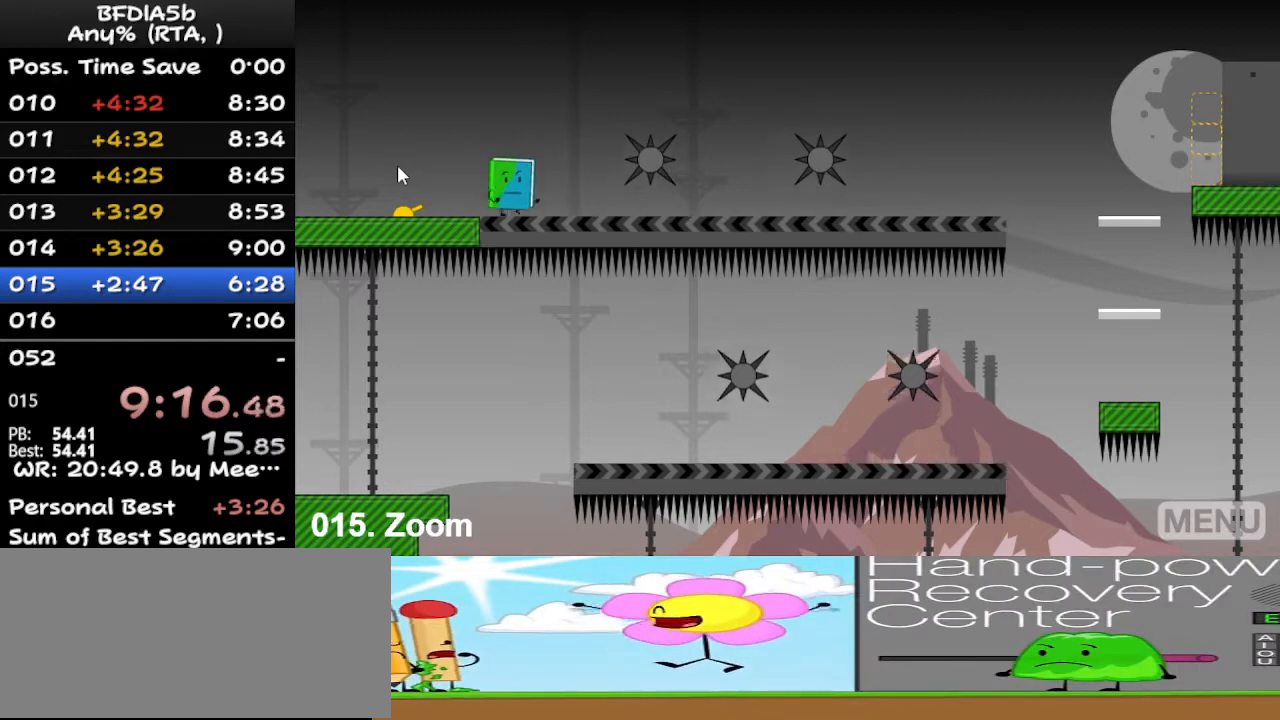
Gameplay with keyboard; each line is a JSON object with the keys held at the frame after it. "events" lists presses ("down") and releases ("up") of "down", "left", "r", "right", "space", "up" and "z" between this image and that frame as [ms after this image, input, new state], when the widget could be followed in between. No other keys are recorded. Mouse input is not recorded.
{"keys": ["right"], "events": []}
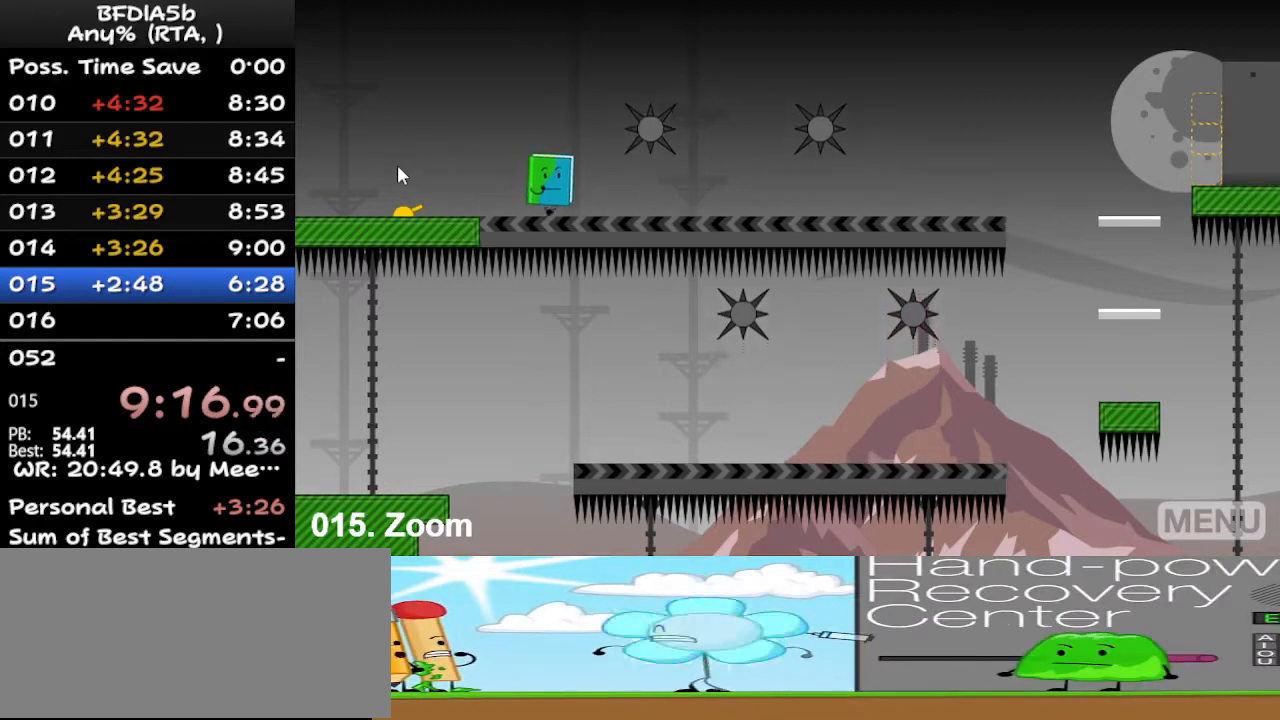
{"keys": ["right"], "events": []}
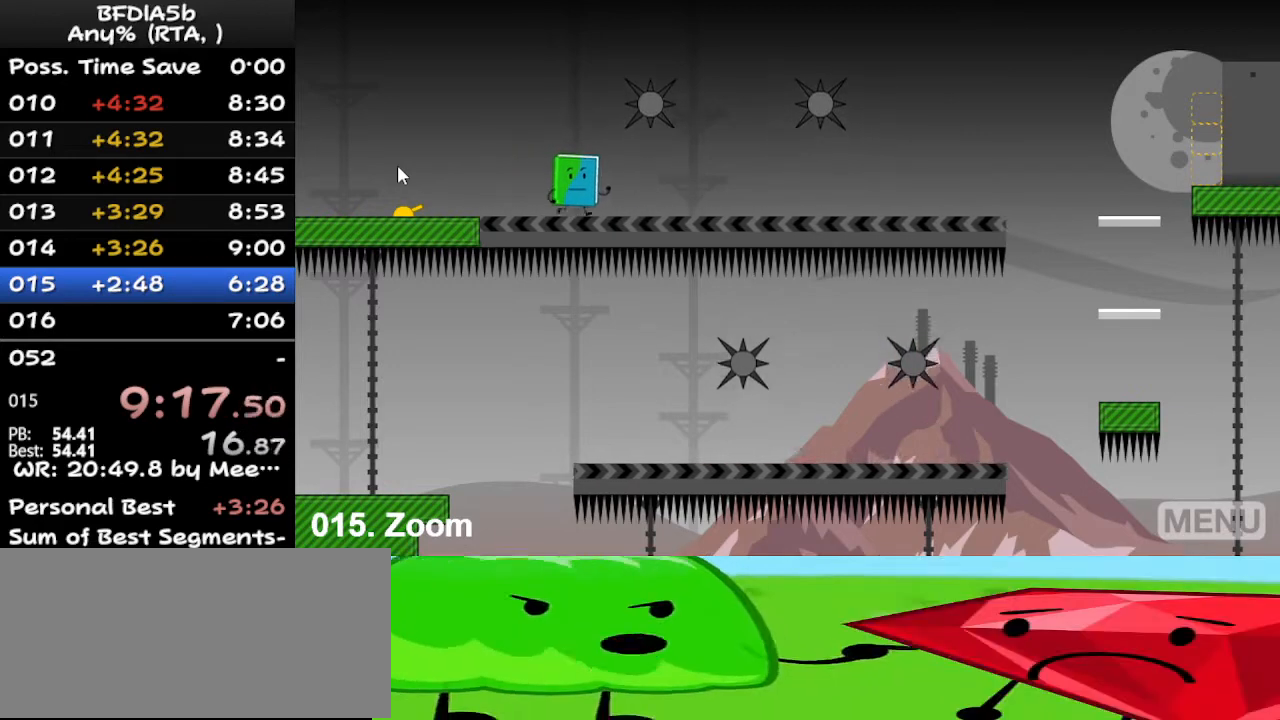
{"keys": ["right"], "events": []}
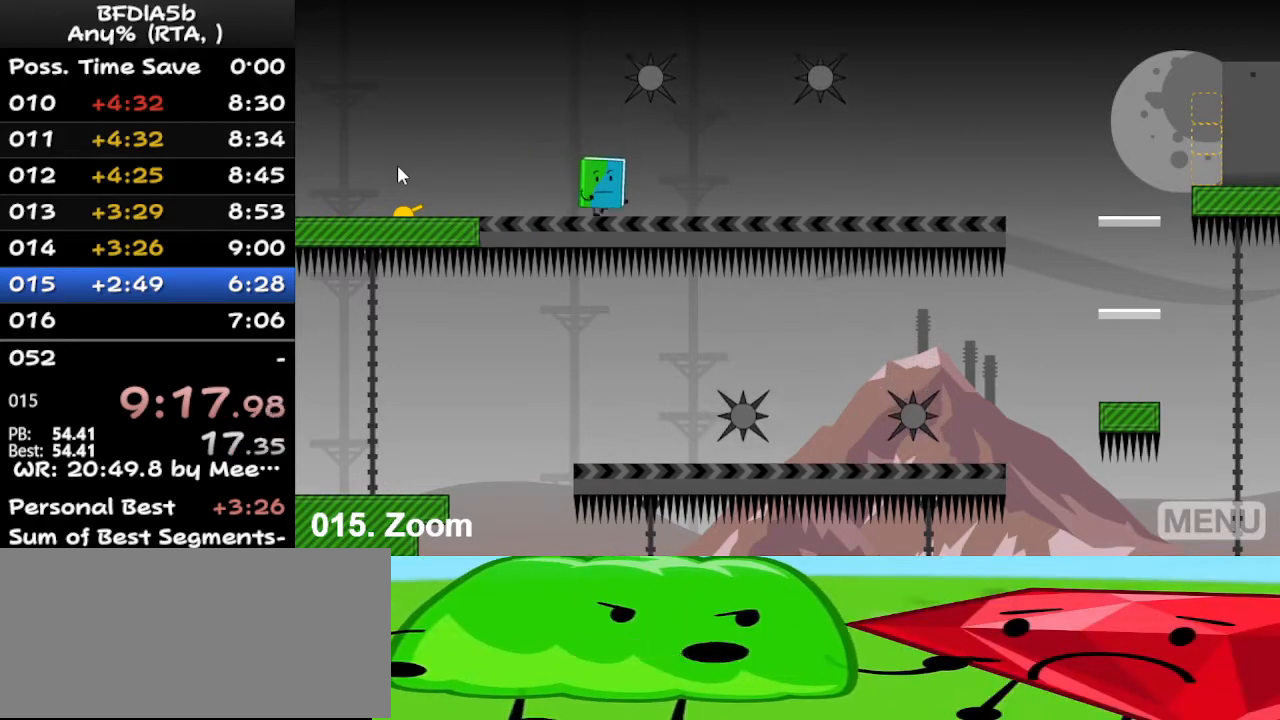
{"keys": ["right"], "events": [[100, "right", "up"], [433, "right", "down"]]}
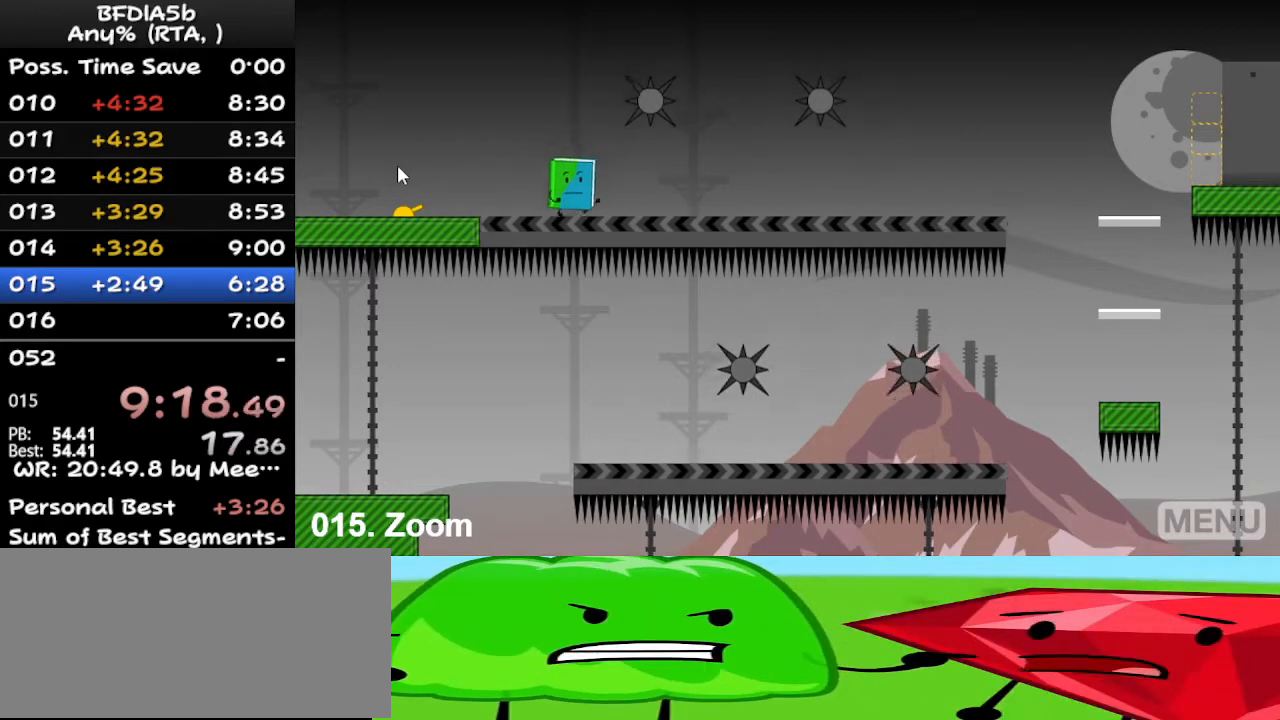
{"keys": ["right"], "events": [[100, "right", "up"], [167, "right", "down"], [333, "right", "up"], [400, "right", "down"]]}
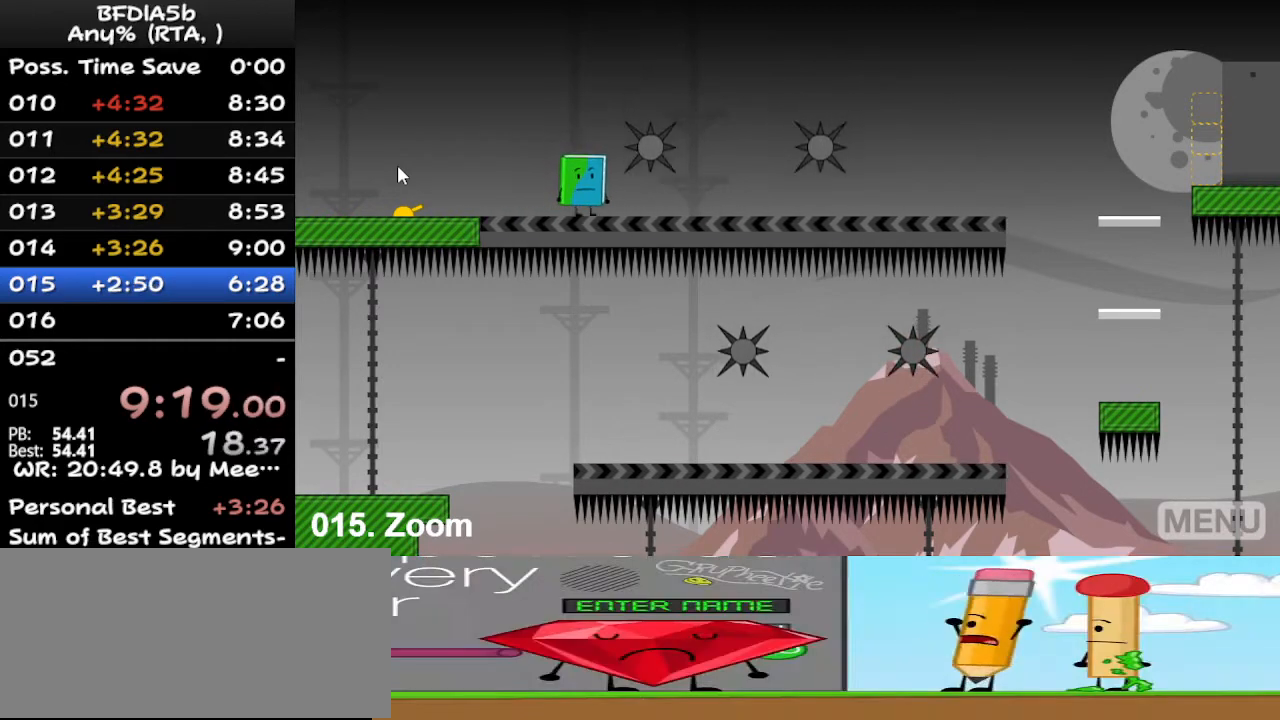
{"keys": ["right"], "events": [[33, "right", "up"], [100, "right", "down"], [200, "right", "up"], [367, "right", "down"]]}
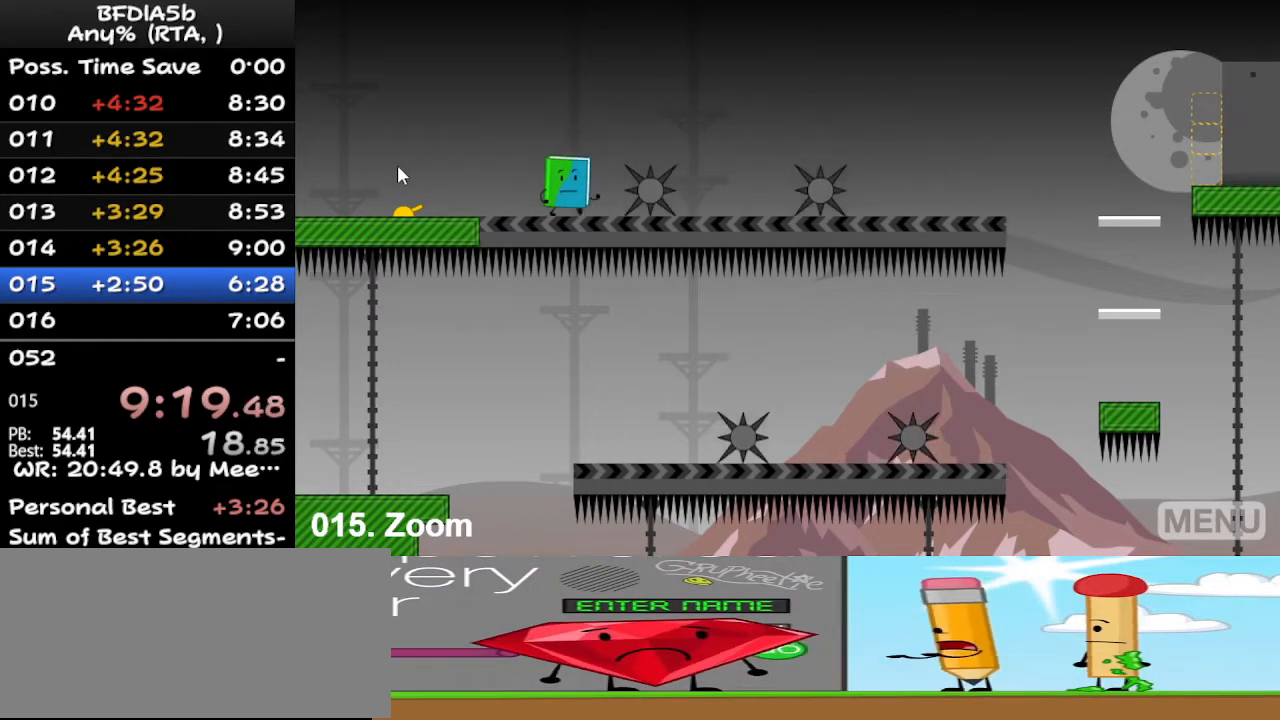
{"keys": [], "events": [[267, "right", "up"]]}
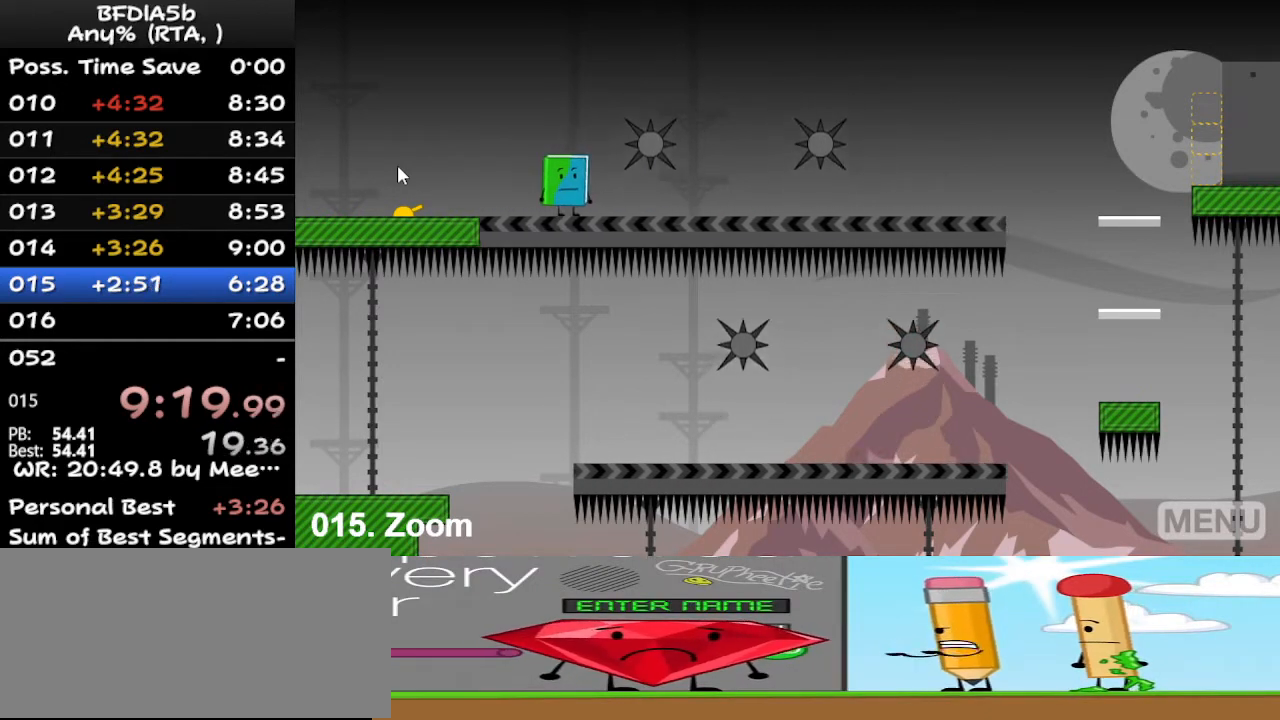
{"keys": ["right"], "events": [[33, "right", "down"]]}
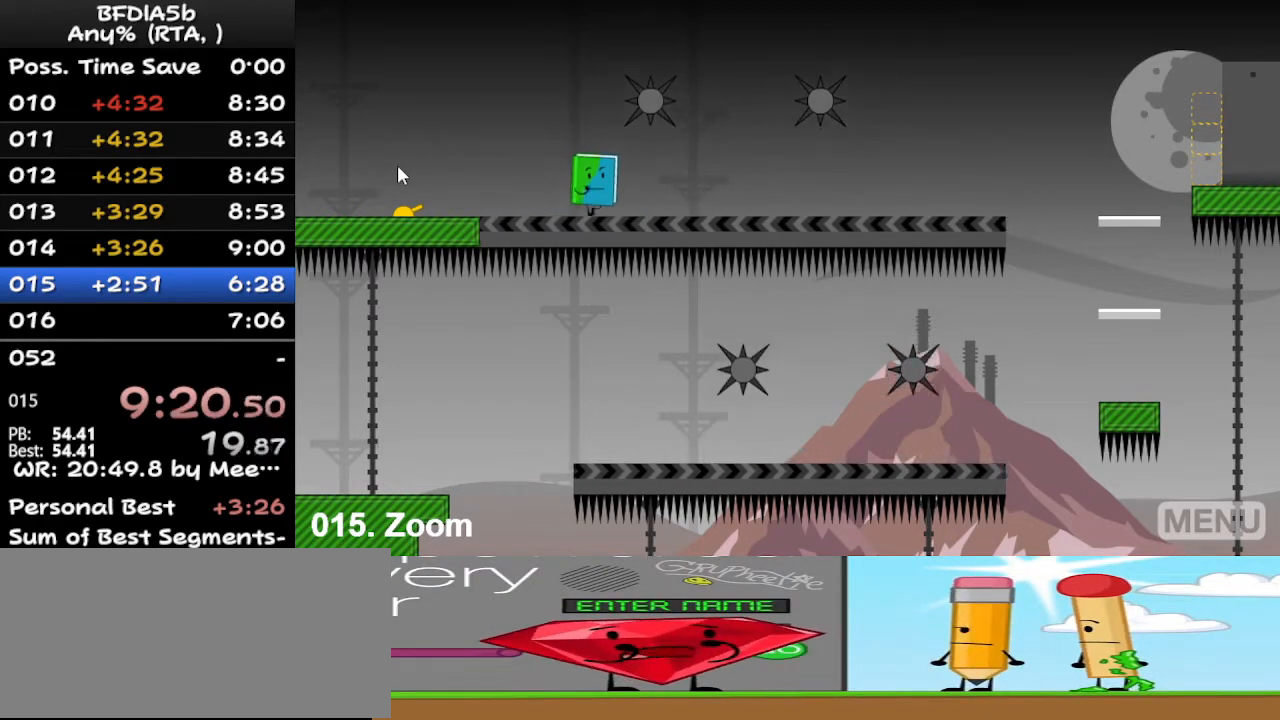
{"keys": ["right"], "events": []}
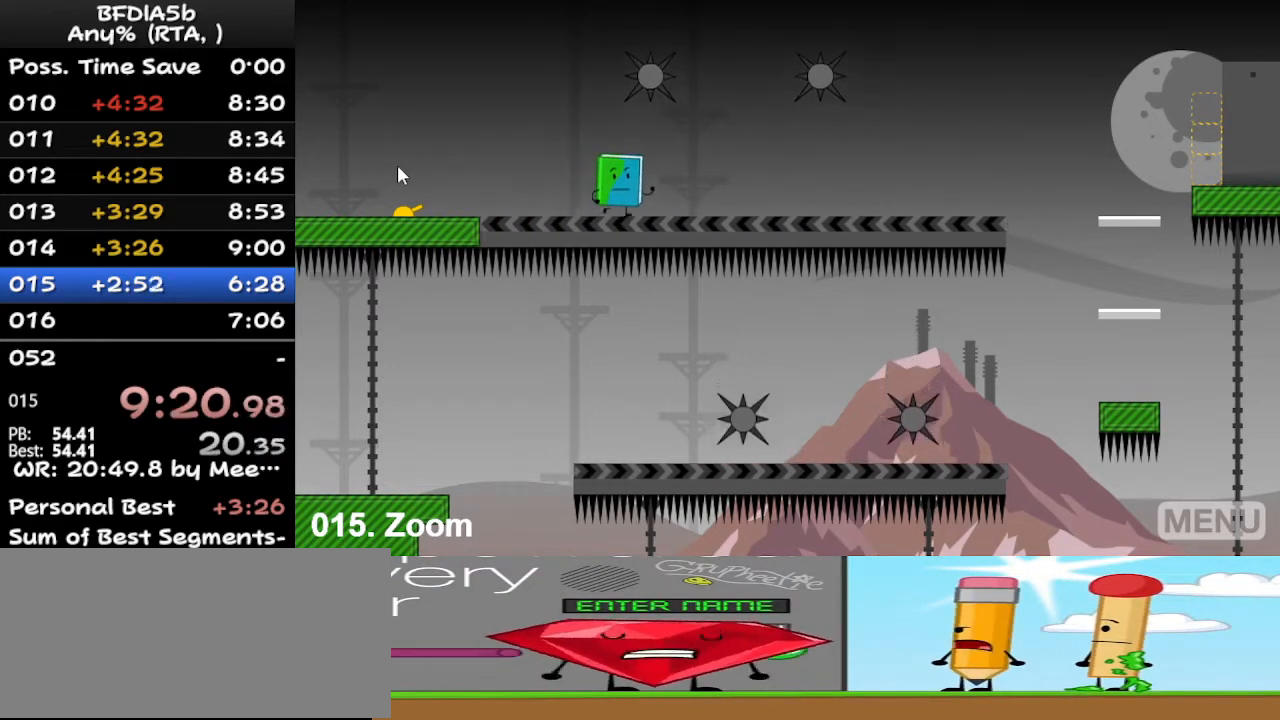
{"keys": ["right"], "events": []}
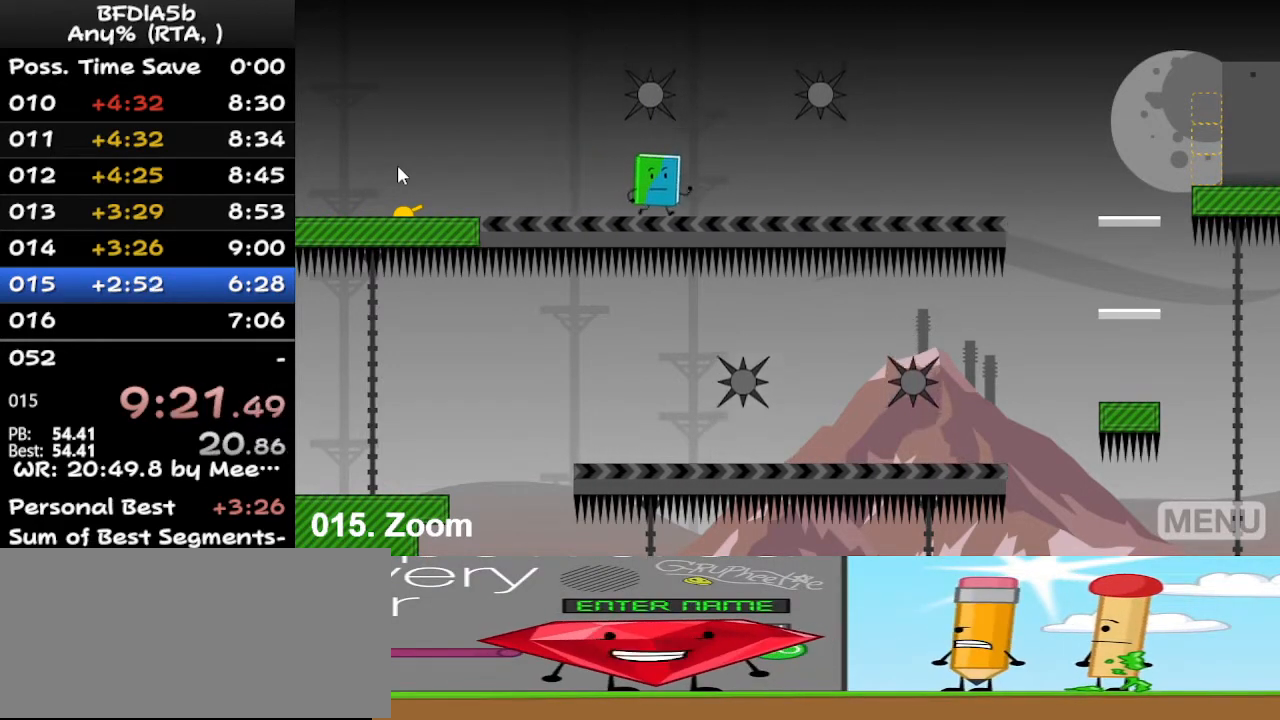
{"keys": ["right"], "events": []}
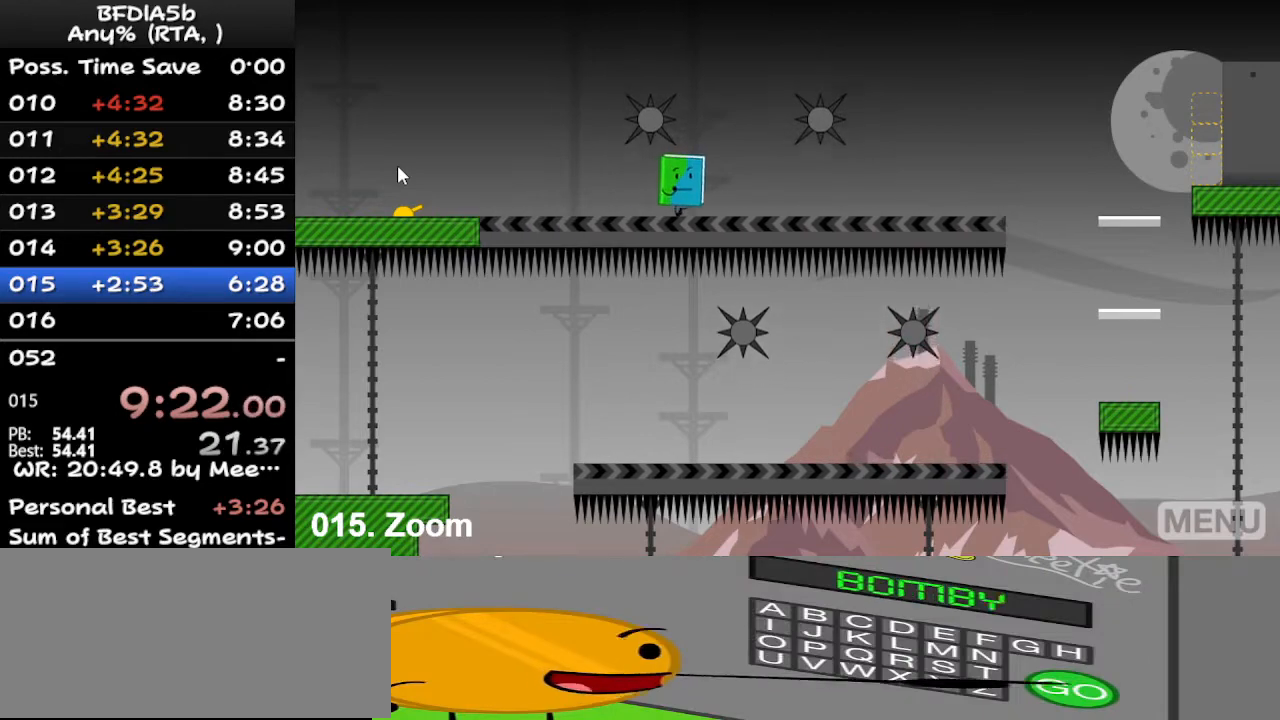
{"keys": ["right"], "events": []}
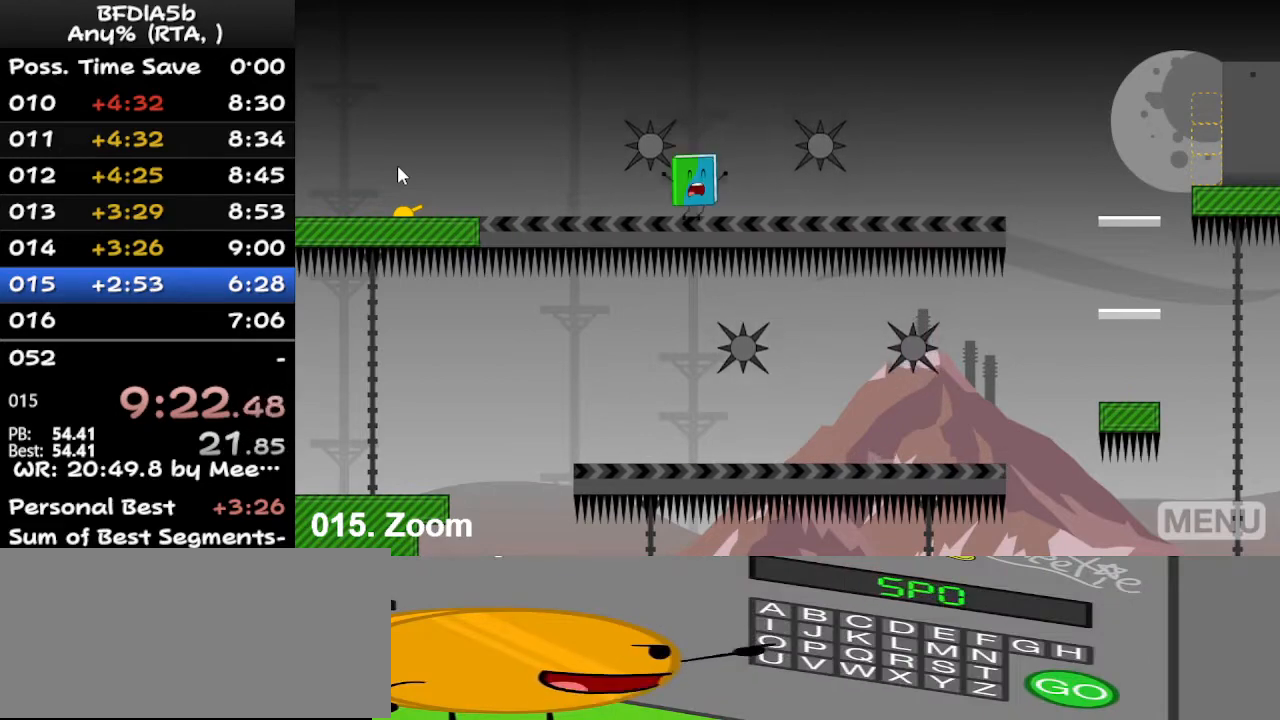
{"keys": ["right"], "events": [[133, "right", "up"], [333, "r", "down"], [367, "right", "down"], [467, "r", "up"]]}
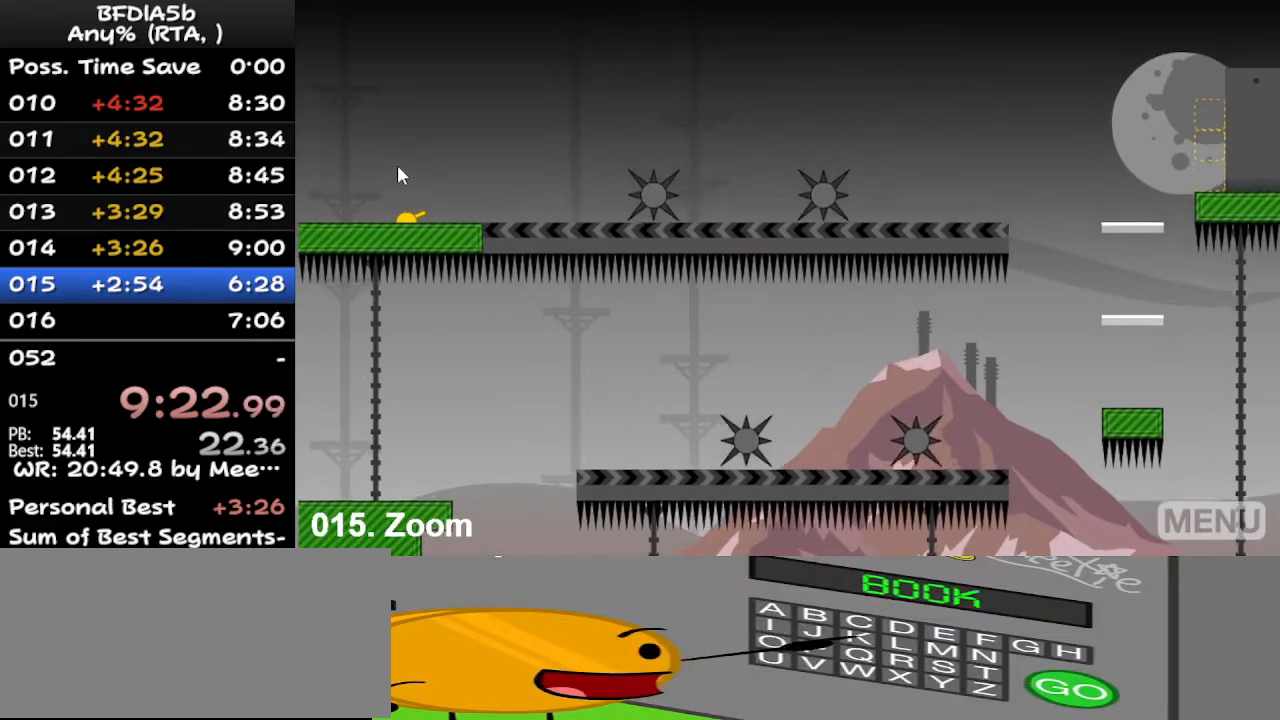
{"keys": ["right"], "events": []}
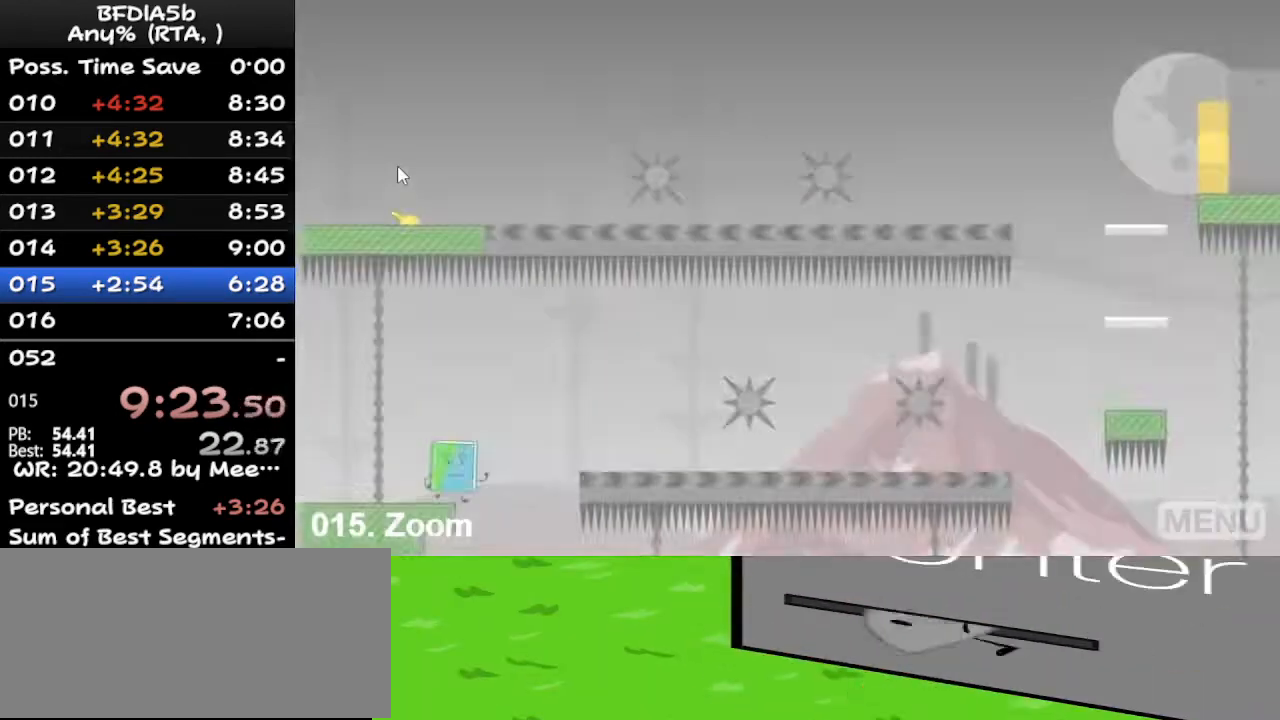
{"keys": ["right"], "events": [[200, "space", "down"], [367, "space", "up"]]}
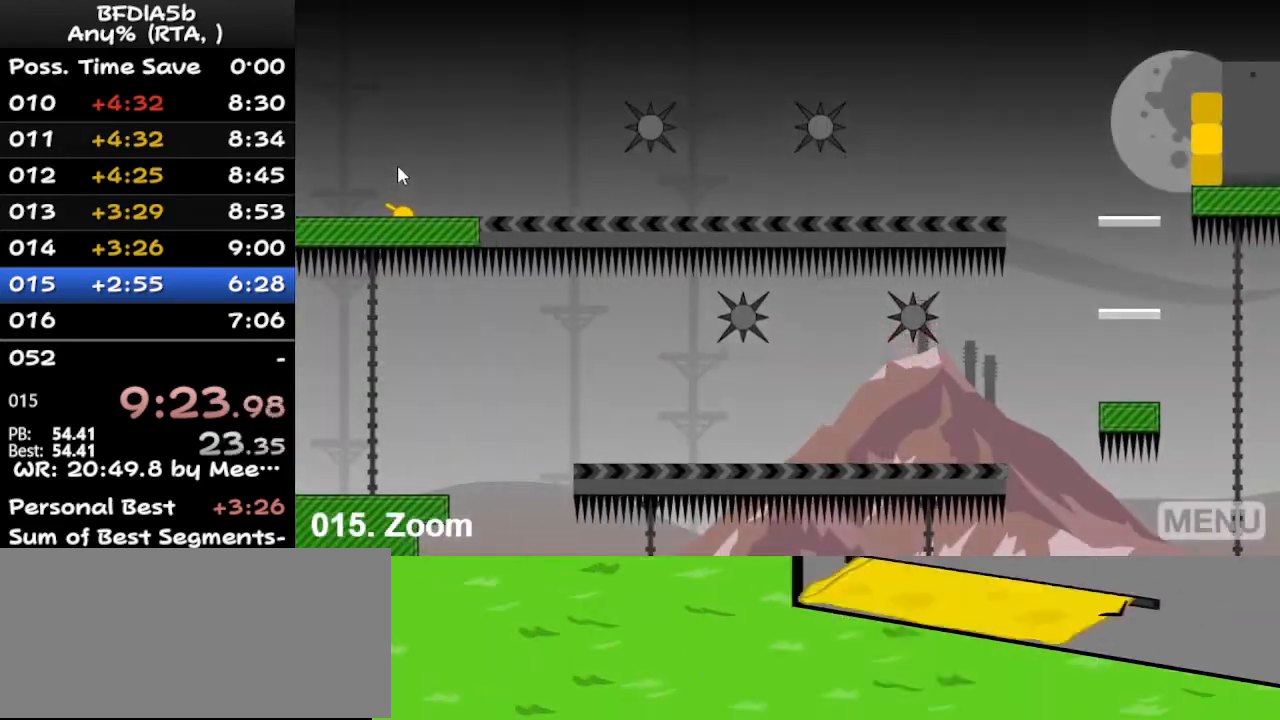
{"keys": ["right"], "events": [[167, "r", "down"], [167, "right", "up"], [300, "r", "up"], [400, "right", "down"]]}
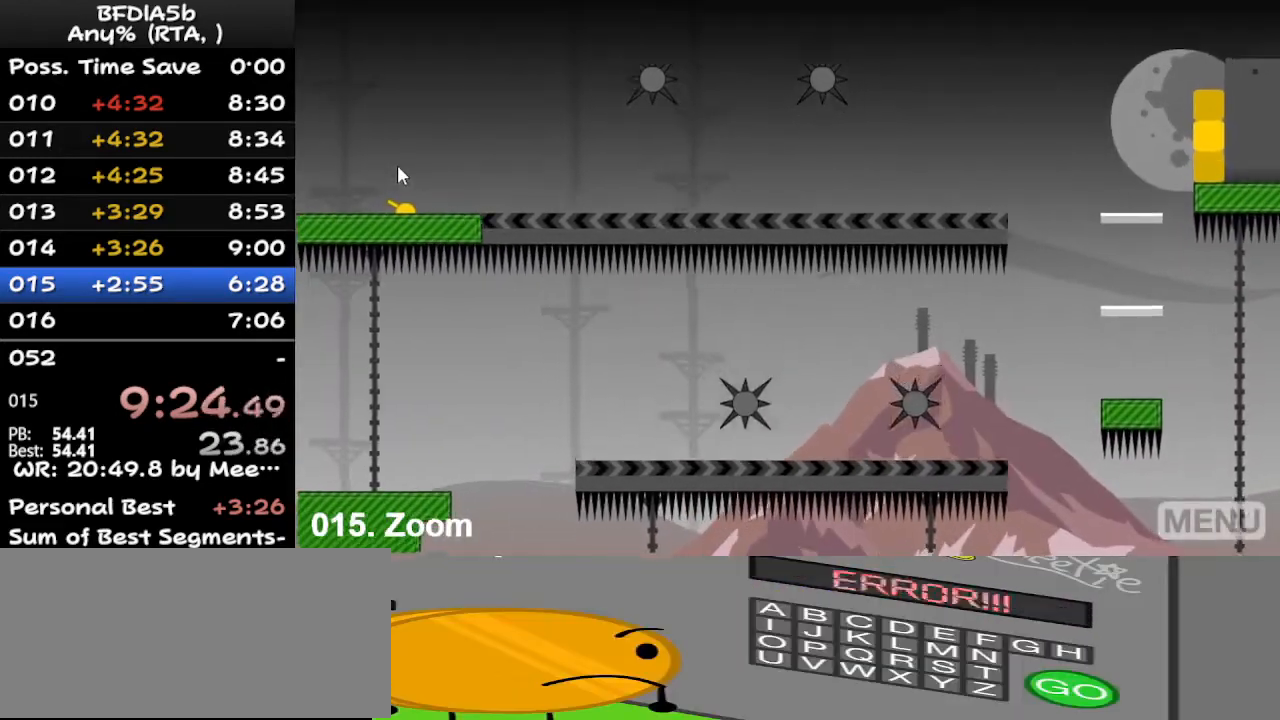
{"keys": ["right", "space"], "events": [[433, "space", "down"]]}
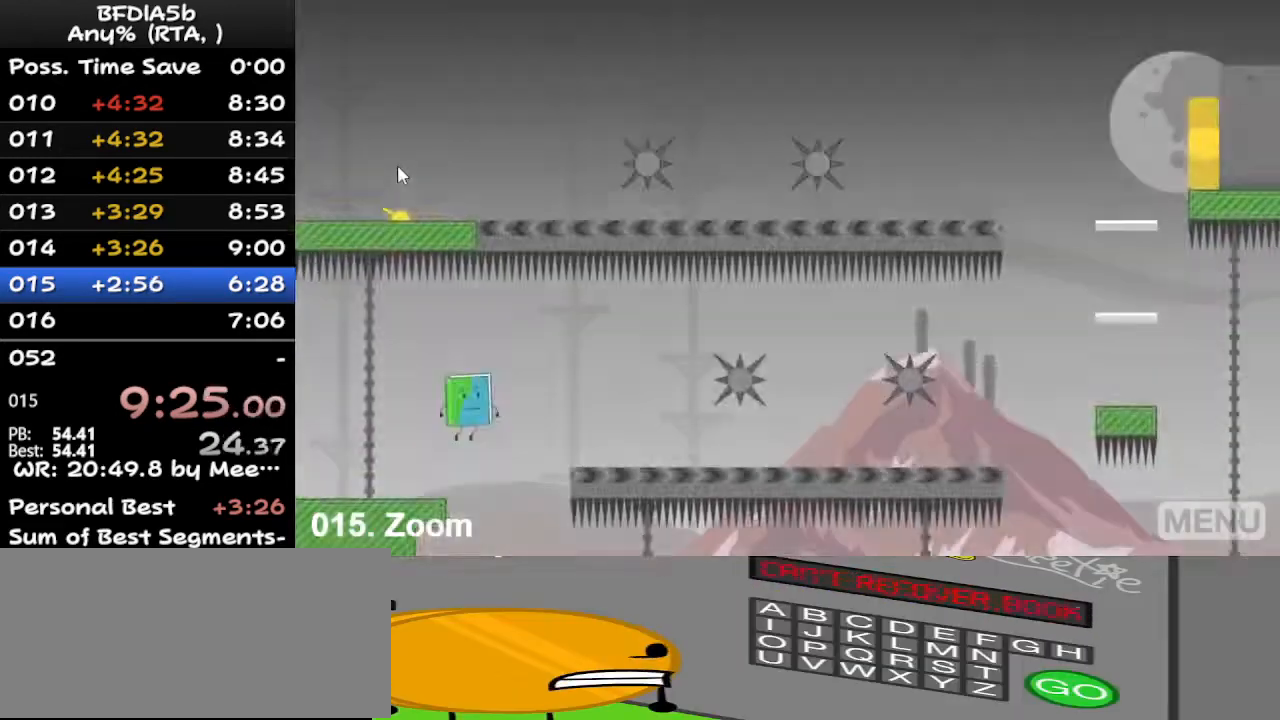
{"keys": [], "events": [[133, "space", "up"], [500, "right", "up"]]}
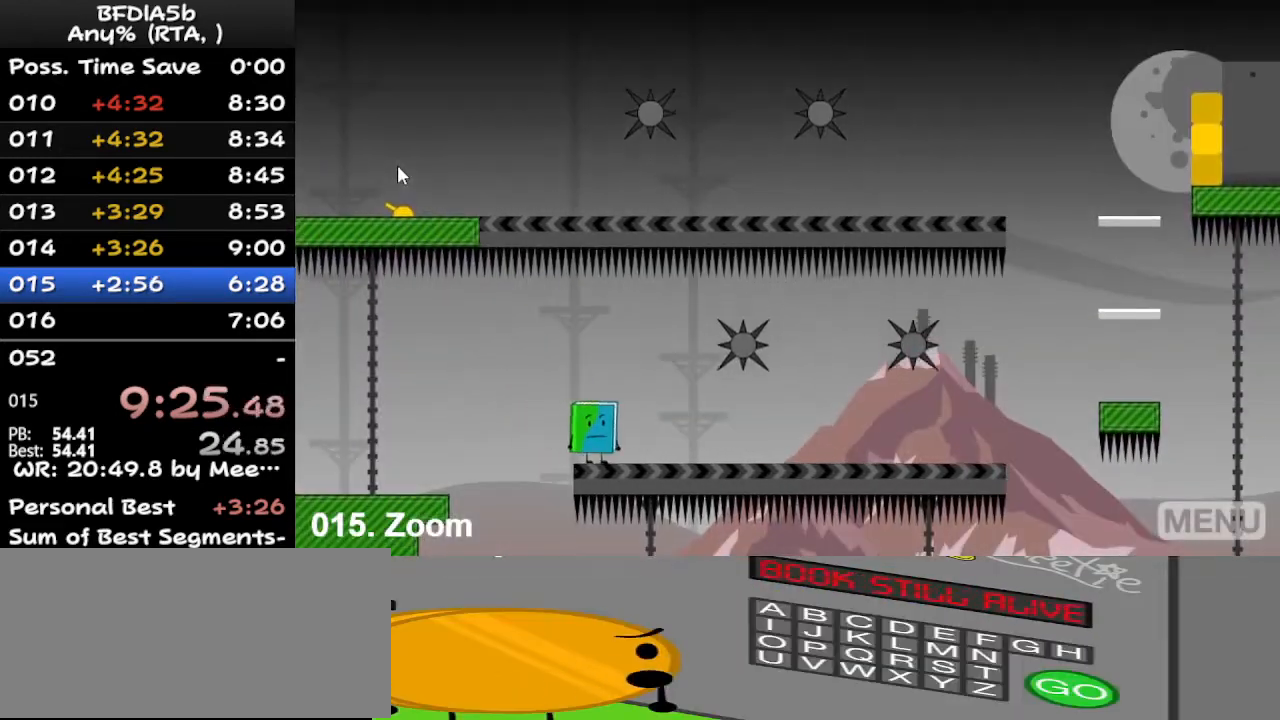
{"keys": [], "events": [[300, "left", "down"], [433, "left", "up"]]}
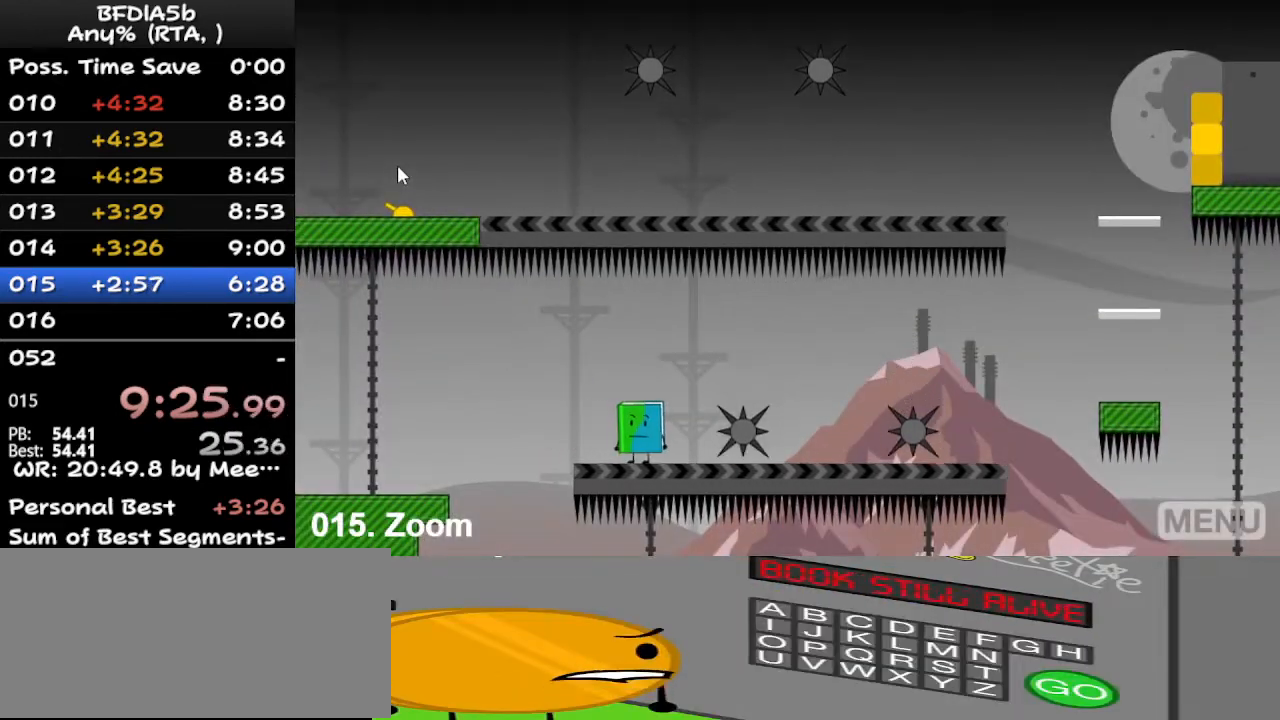
{"keys": [], "events": [[33, "left", "down"], [167, "left", "up"], [267, "left", "down"], [367, "left", "up"], [467, "left", "down"], [500, "left", "up"]]}
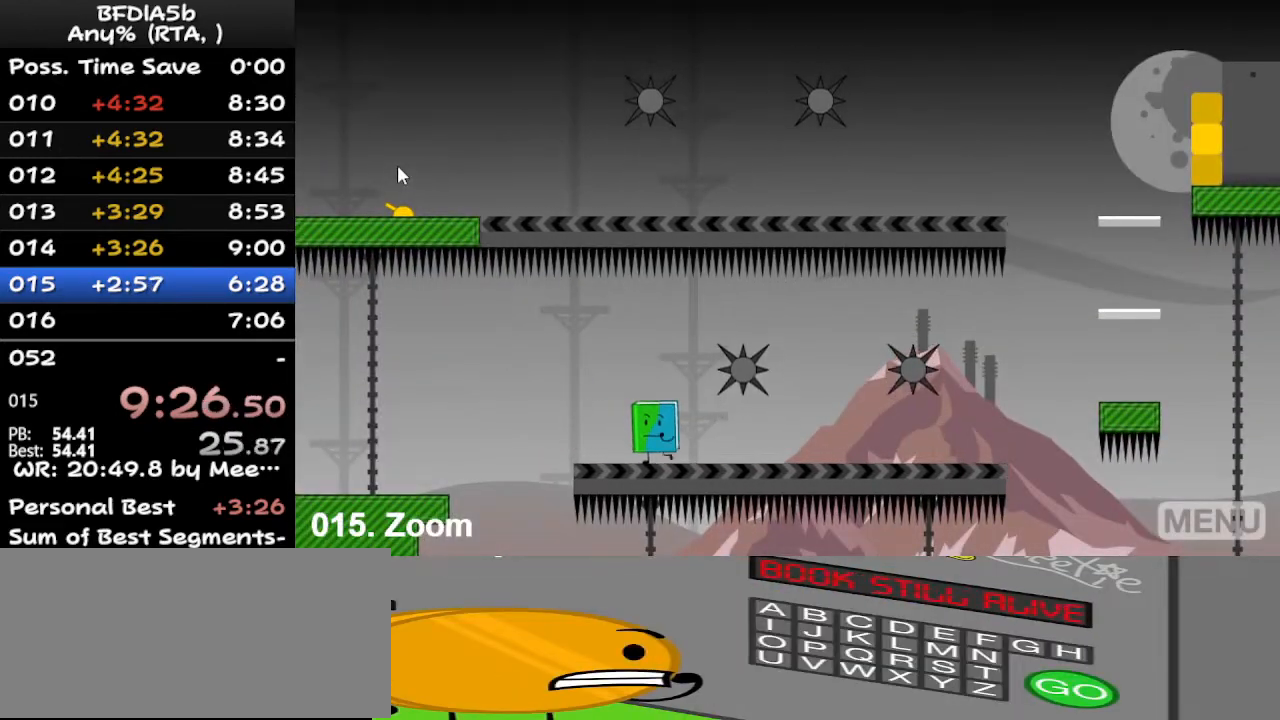
{"keys": [], "events": [[67, "right", "down"], [500, "right", "up"]]}
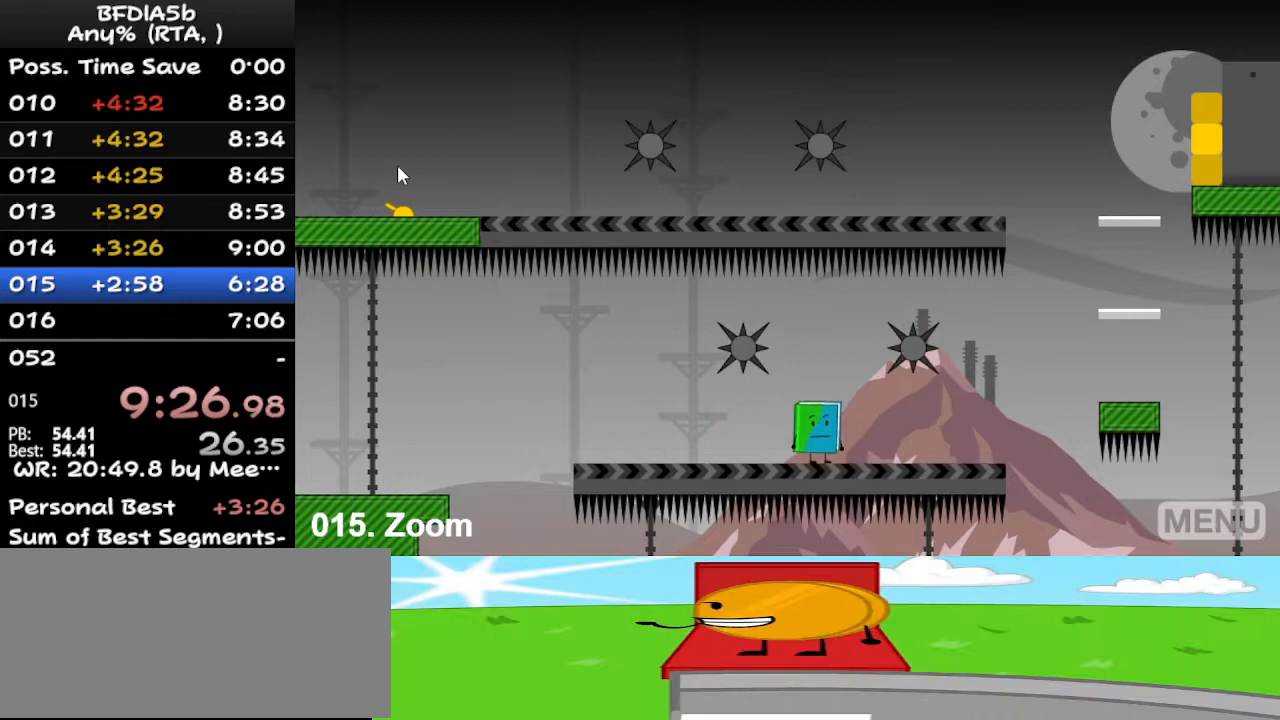
{"keys": ["left"], "events": [[67, "left", "down"]]}
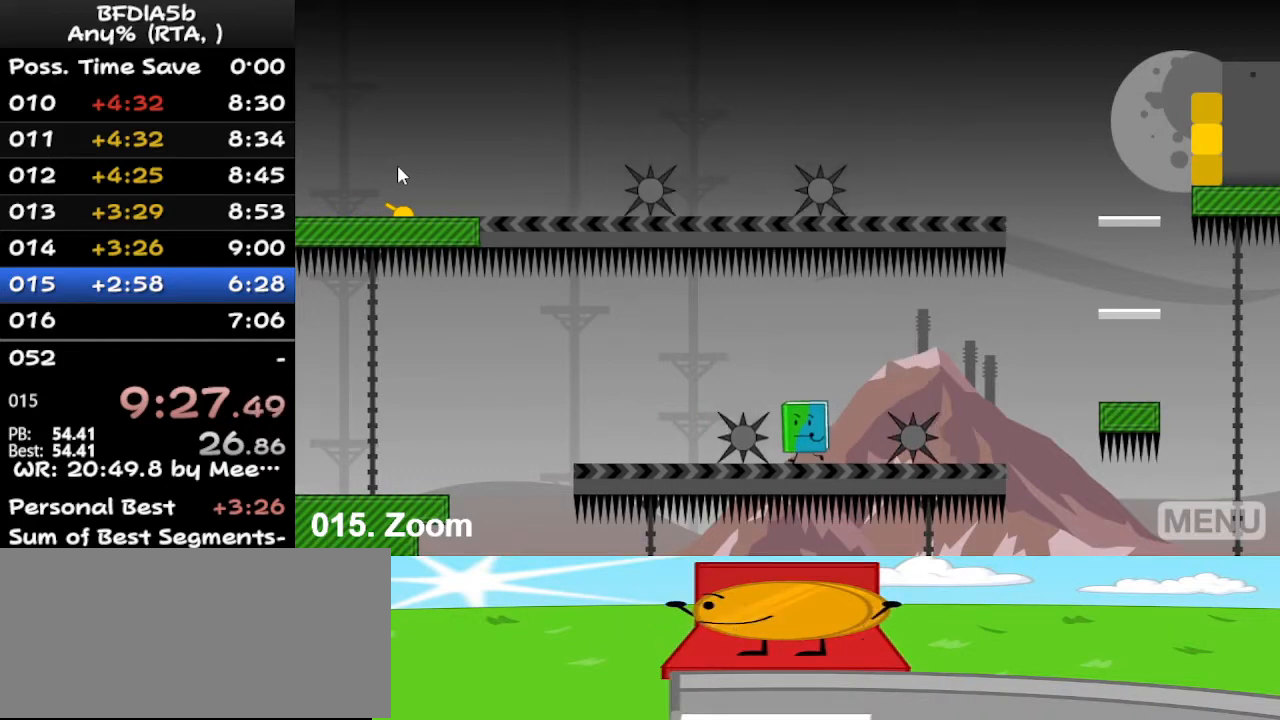
{"keys": ["left"], "events": [[67, "left", "up"], [400, "left", "down"]]}
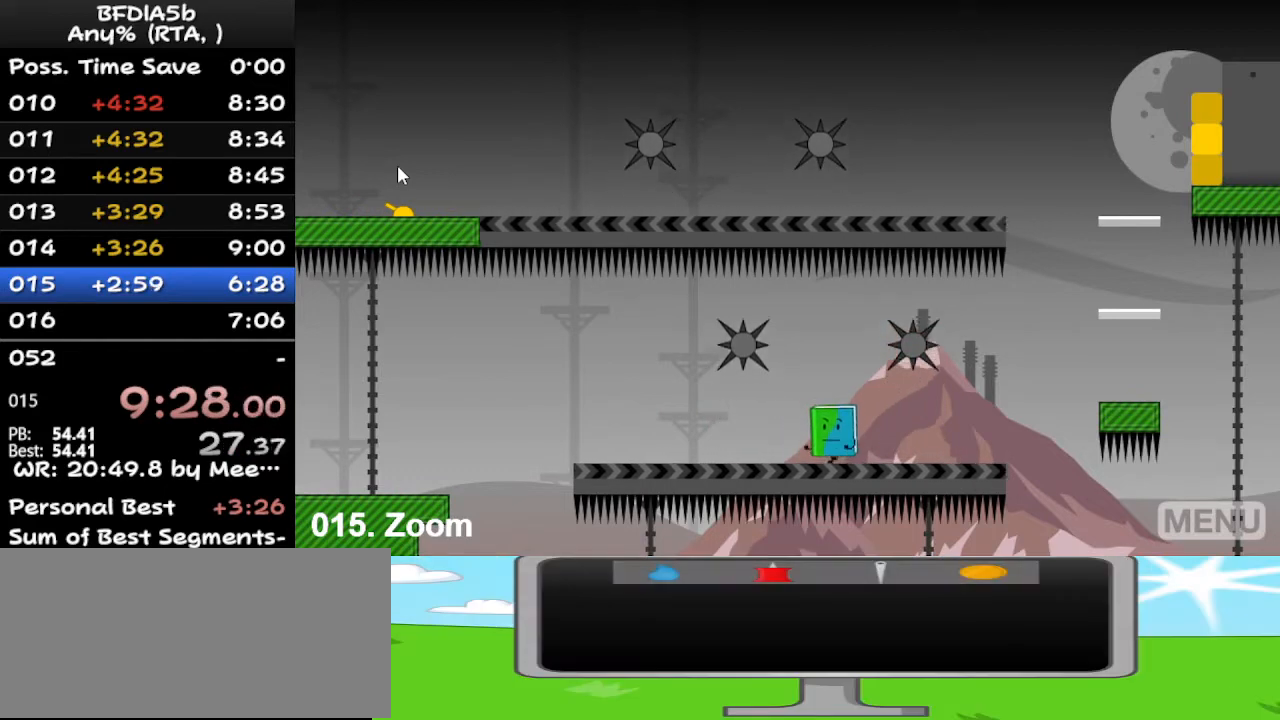
{"keys": ["right"], "events": [[33, "left", "up"], [100, "right", "down"]]}
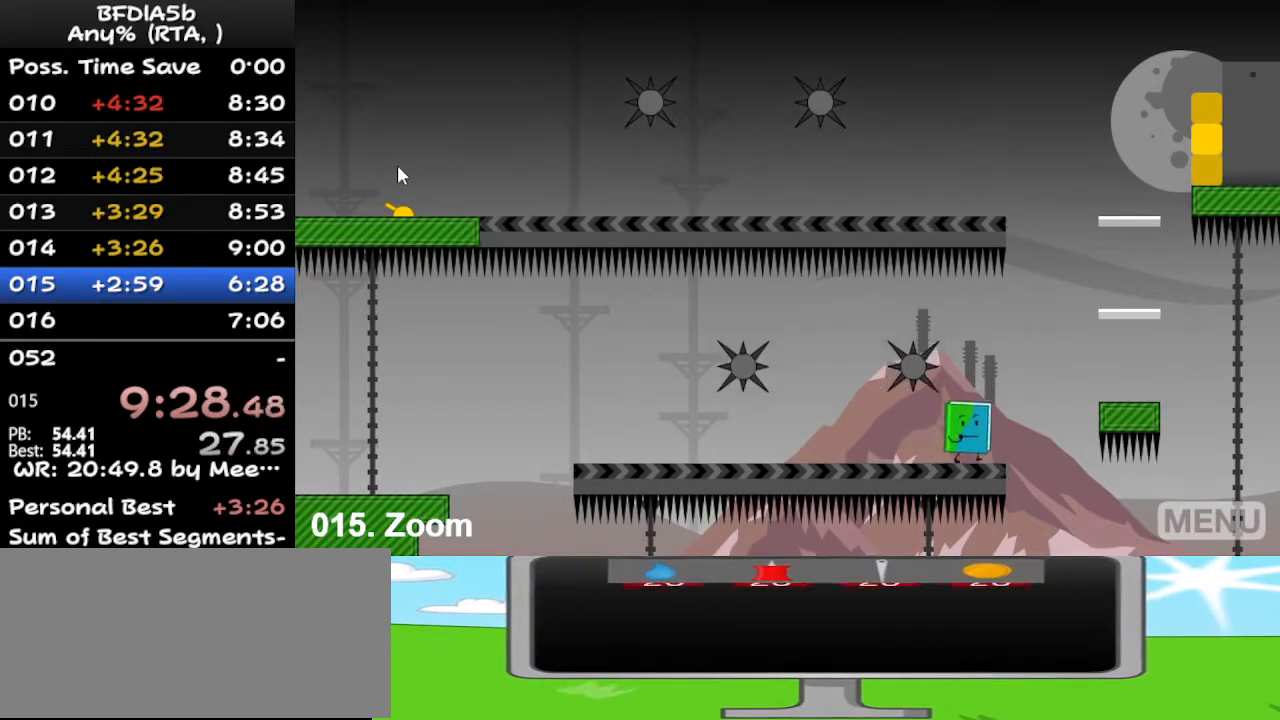
{"keys": [], "events": [[100, "space", "down"], [300, "space", "up"], [400, "right", "up"]]}
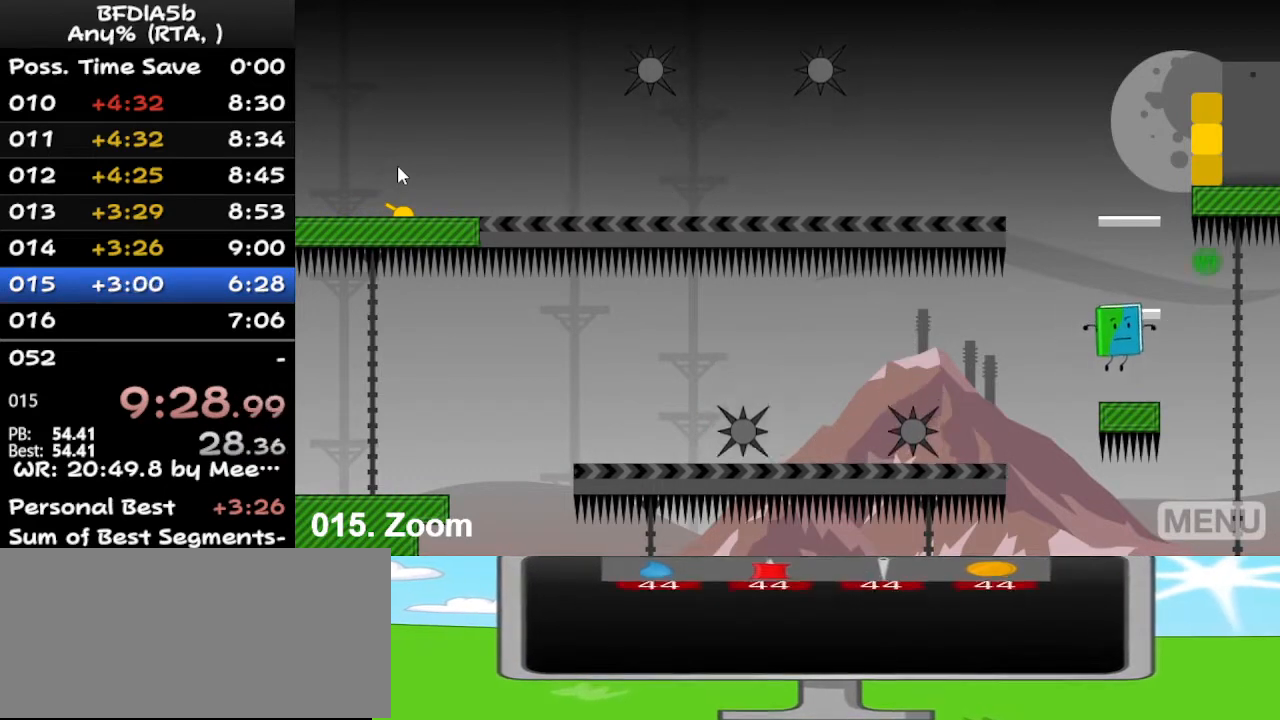
{"keys": [], "events": [[100, "left", "down"], [133, "left", "up"], [333, "space", "down"], [467, "space", "up"]]}
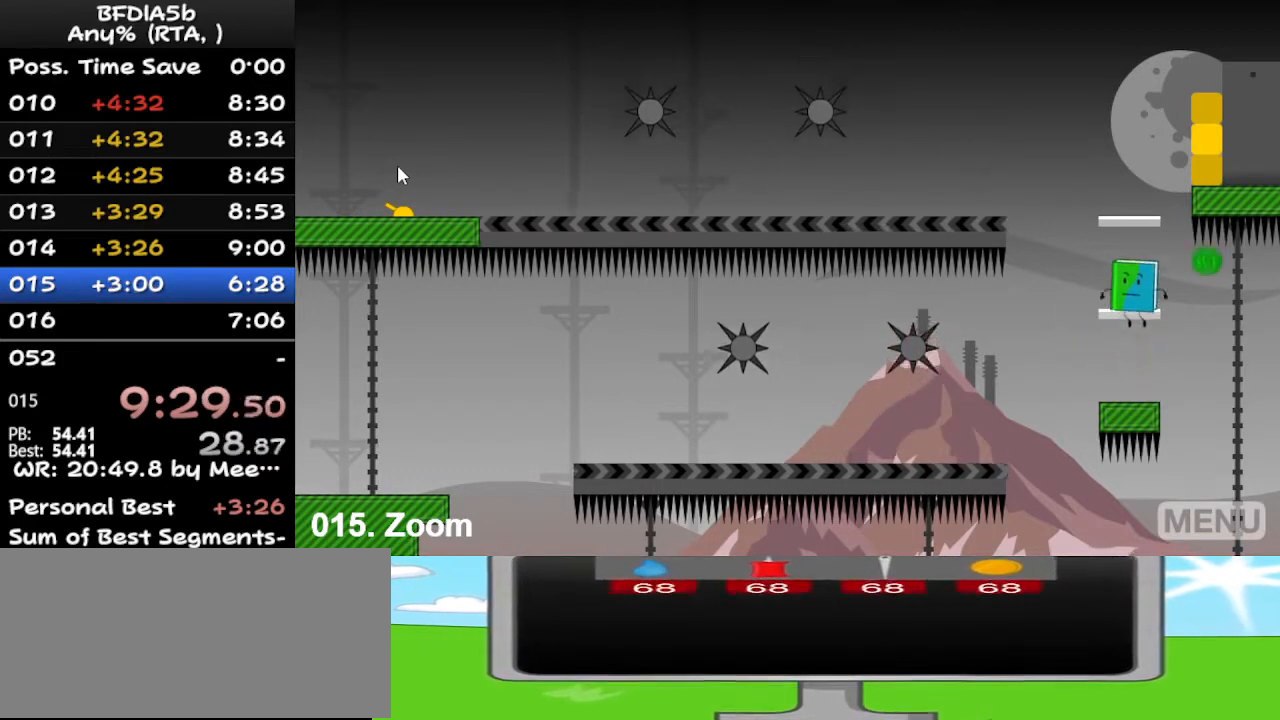
{"keys": ["left"], "events": [[367, "left", "down"]]}
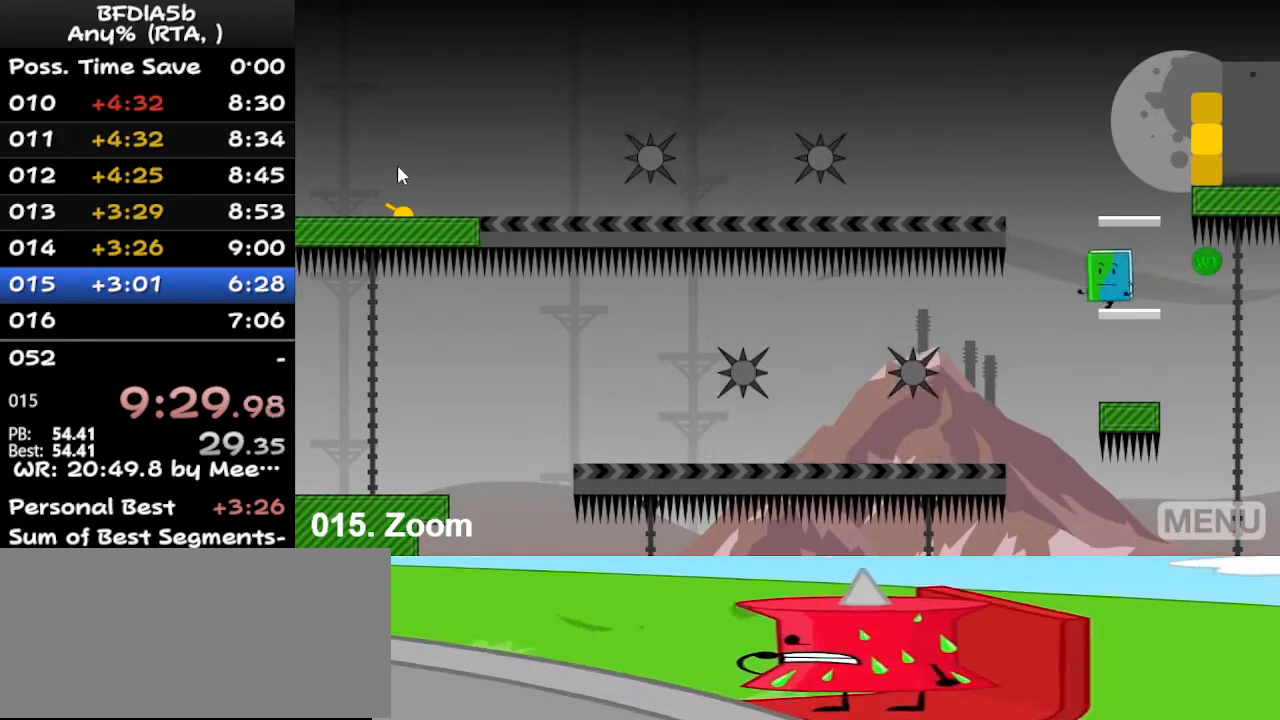
{"keys": [], "events": [[33, "space", "down"], [233, "space", "up"], [467, "left", "up"]]}
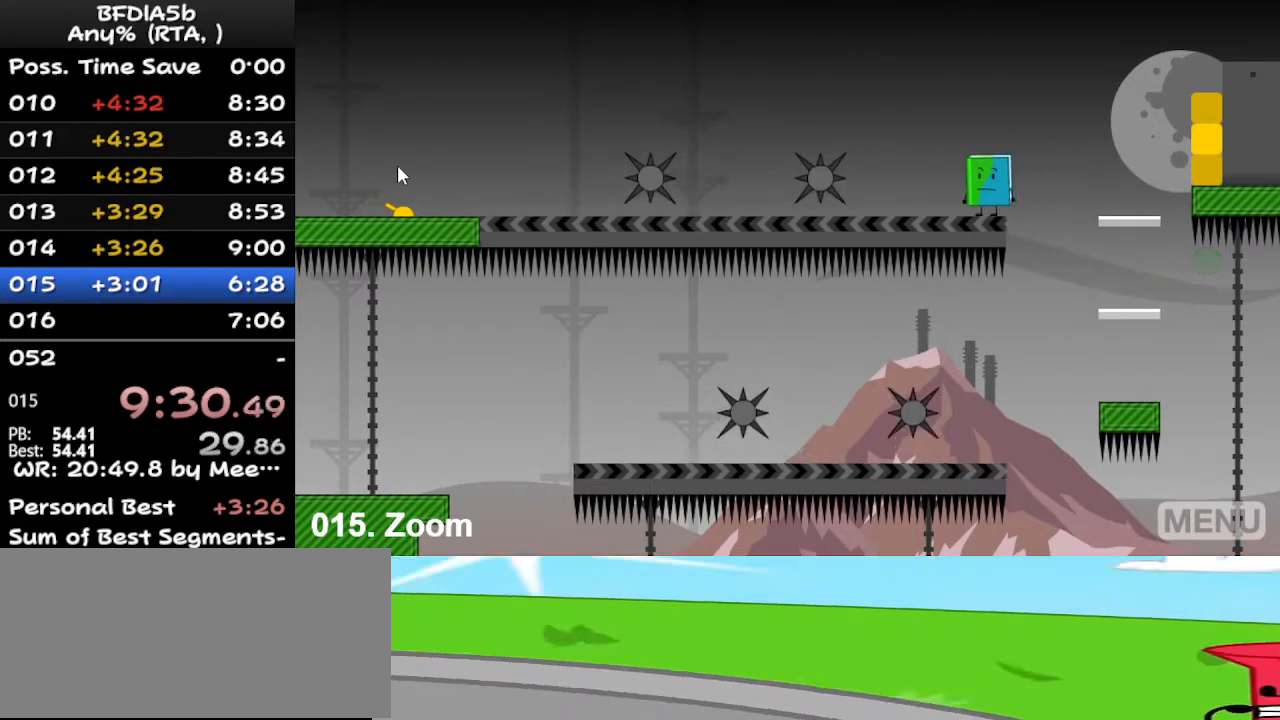
{"keys": [], "events": [[367, "right", "down"], [467, "right", "up"]]}
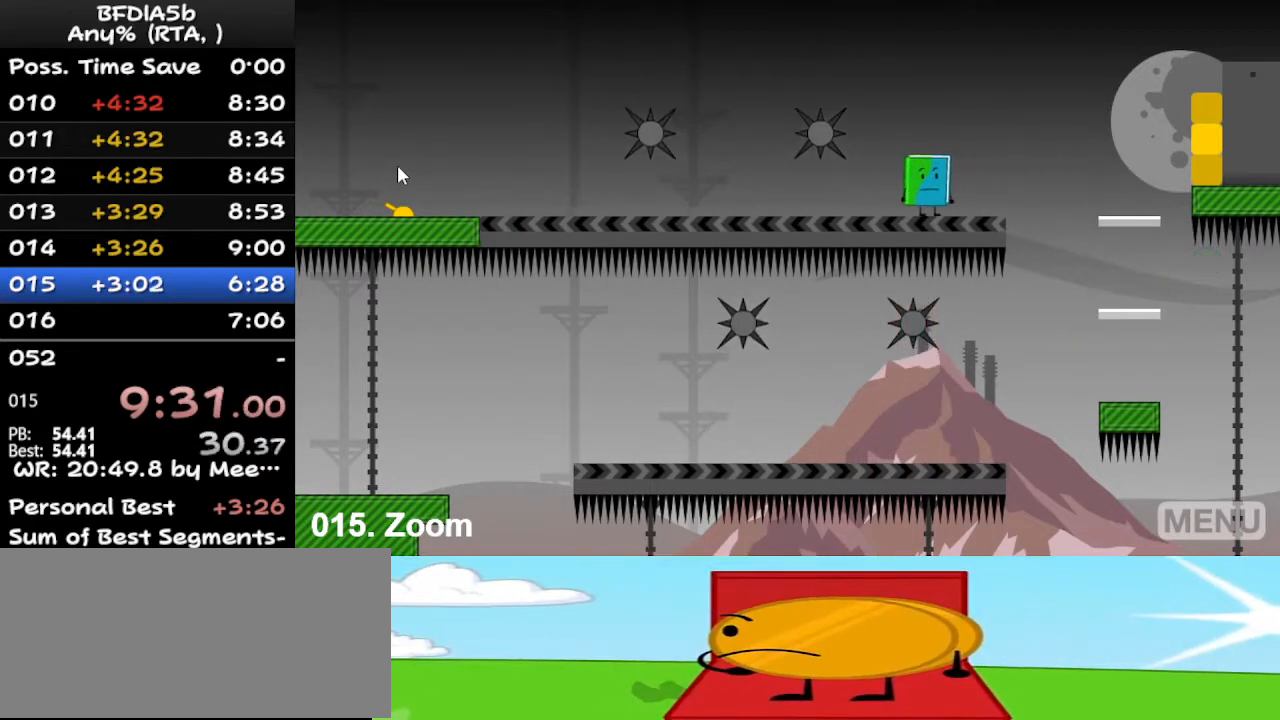
{"keys": [], "events": []}